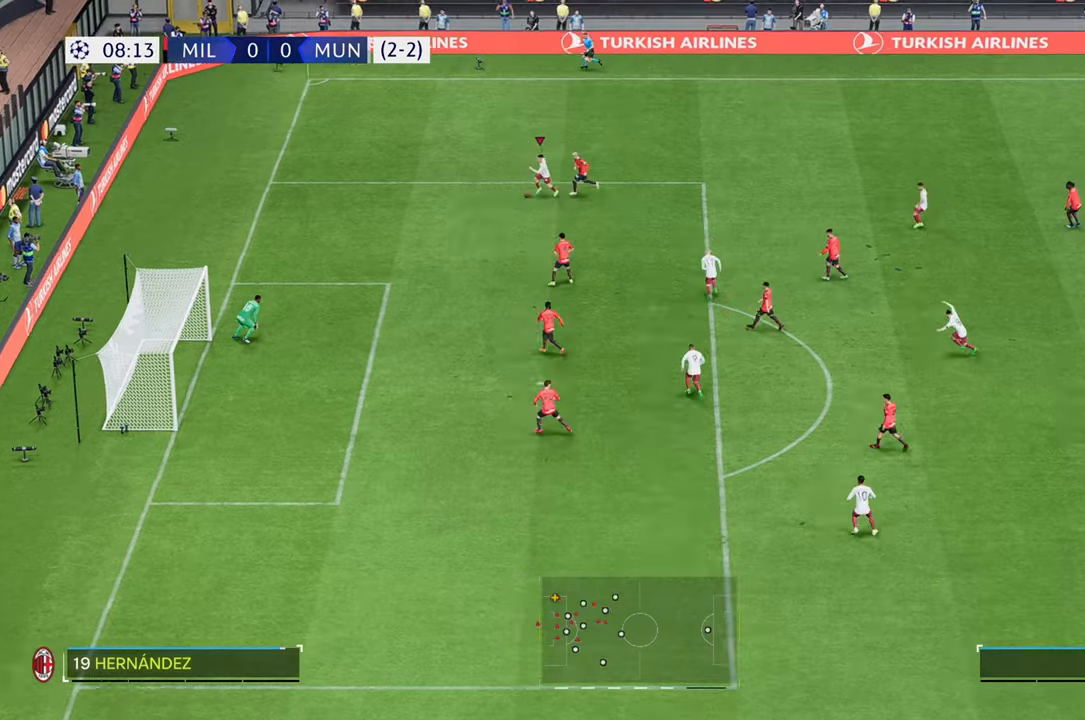
Gameplay with a controller (Xbox layout); each line is a JSON object with the inputs held at the frame after it. "events" lists button and stick changes between this image and that frame as [ms after this image, input, new state], when the widget could be followed in between. Not read: L3 R3.
{"buttons": [], "left_stick": "down", "right_stick": "center", "events": [[283, "left_stick", "down"]]}
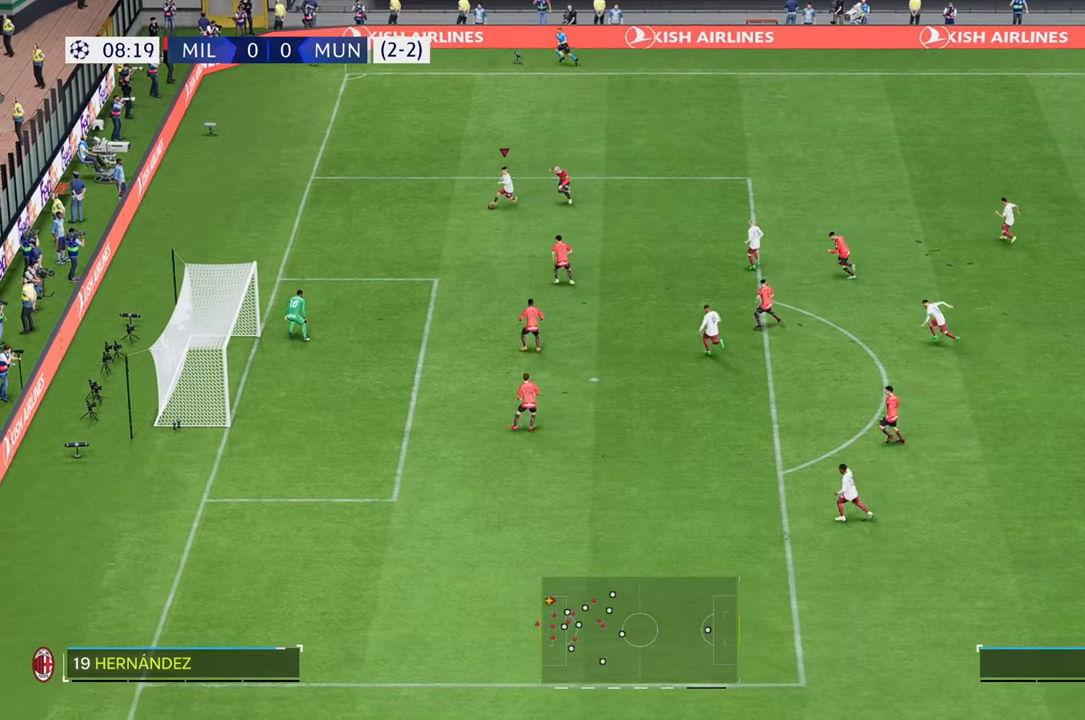
{"buttons": [], "left_stick": "down", "right_stick": "center", "events": []}
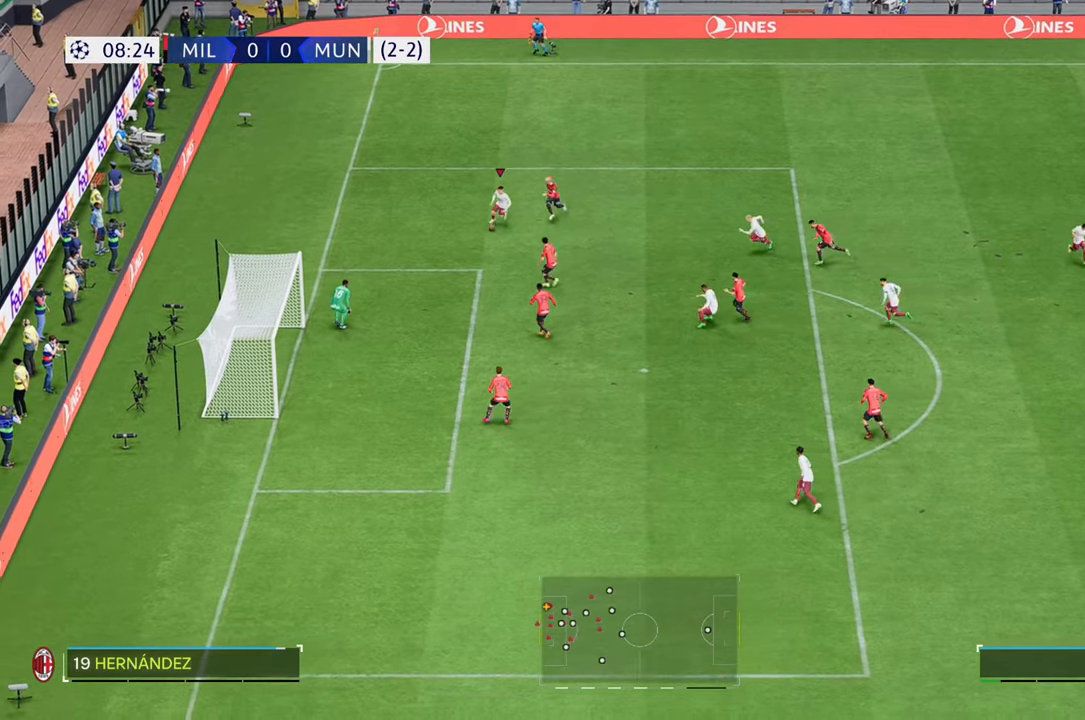
{"buttons": [], "left_stick": "down-right", "right_stick": "center", "events": [[150, "left_stick", "down-right"]]}
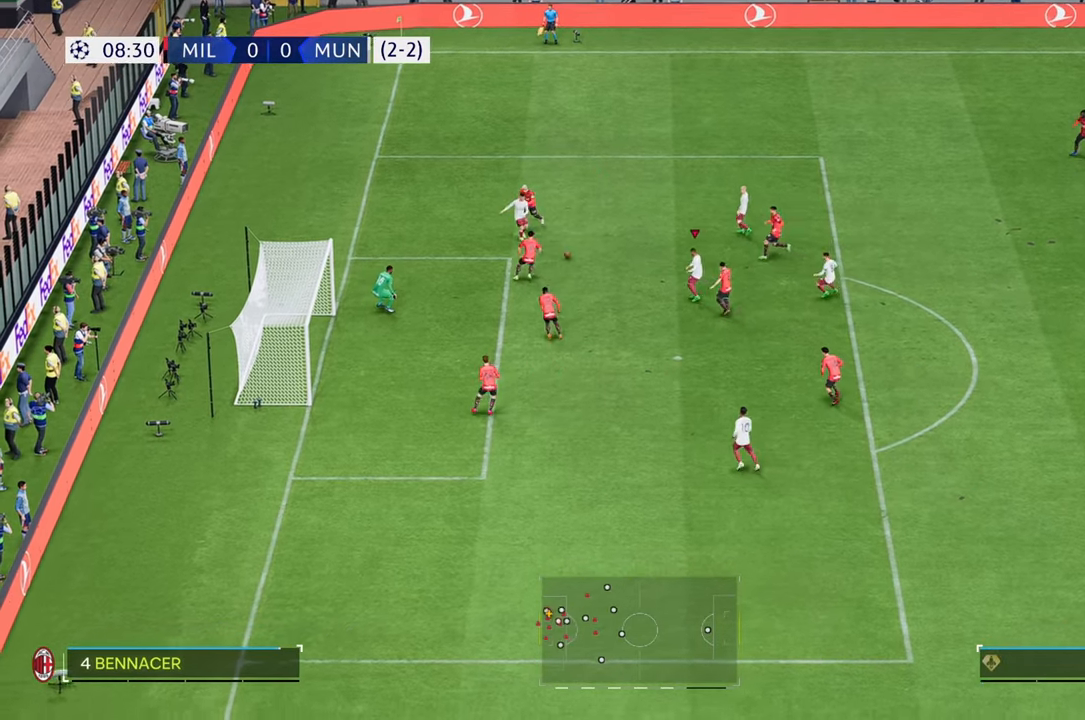
{"buttons": [], "left_stick": "down-left", "right_stick": "center", "events": [[17, "left_stick", "down-left"]]}
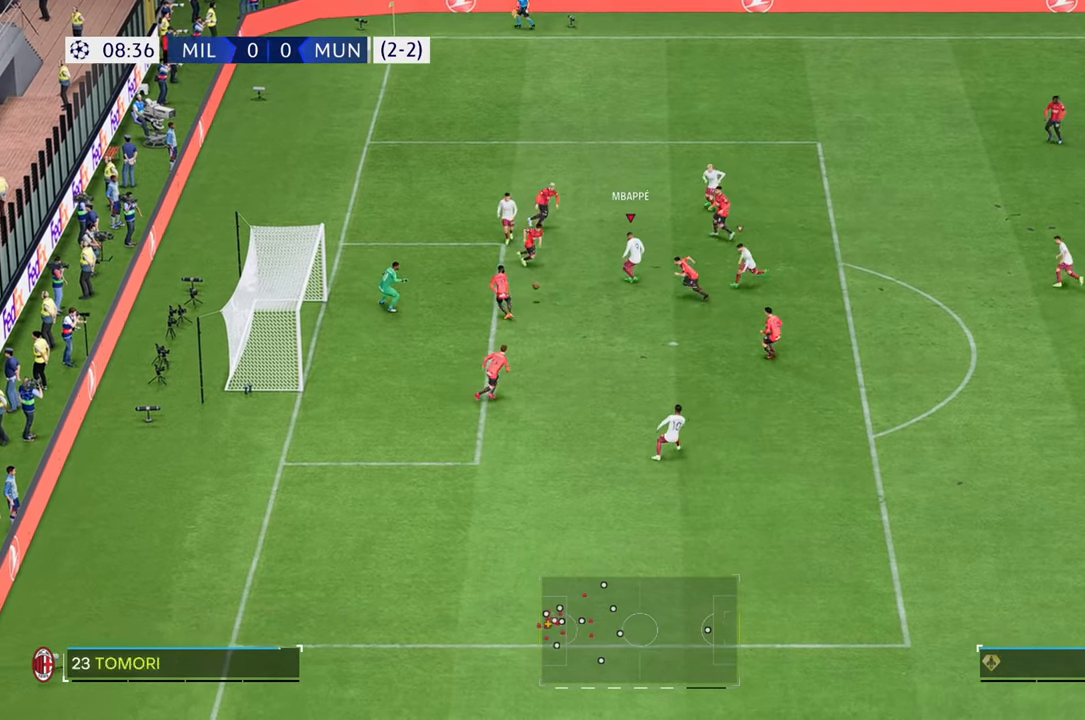
{"buttons": [], "left_stick": "down-left", "right_stick": "center", "events": []}
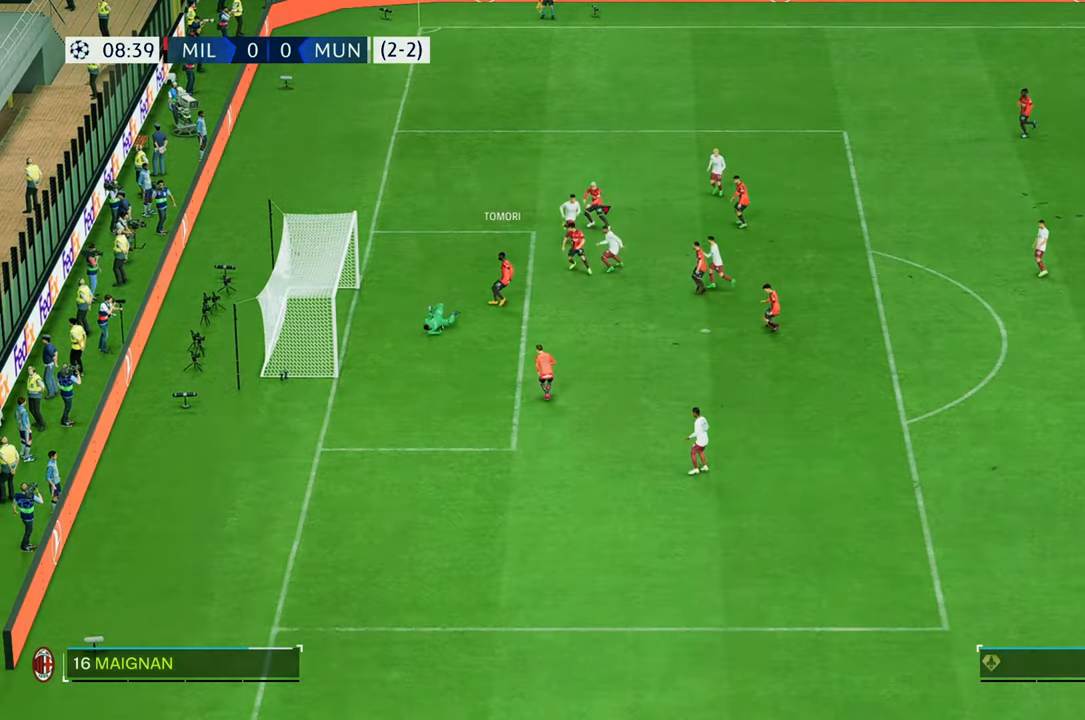
{"buttons": [], "left_stick": "down-left", "right_stick": "center", "events": []}
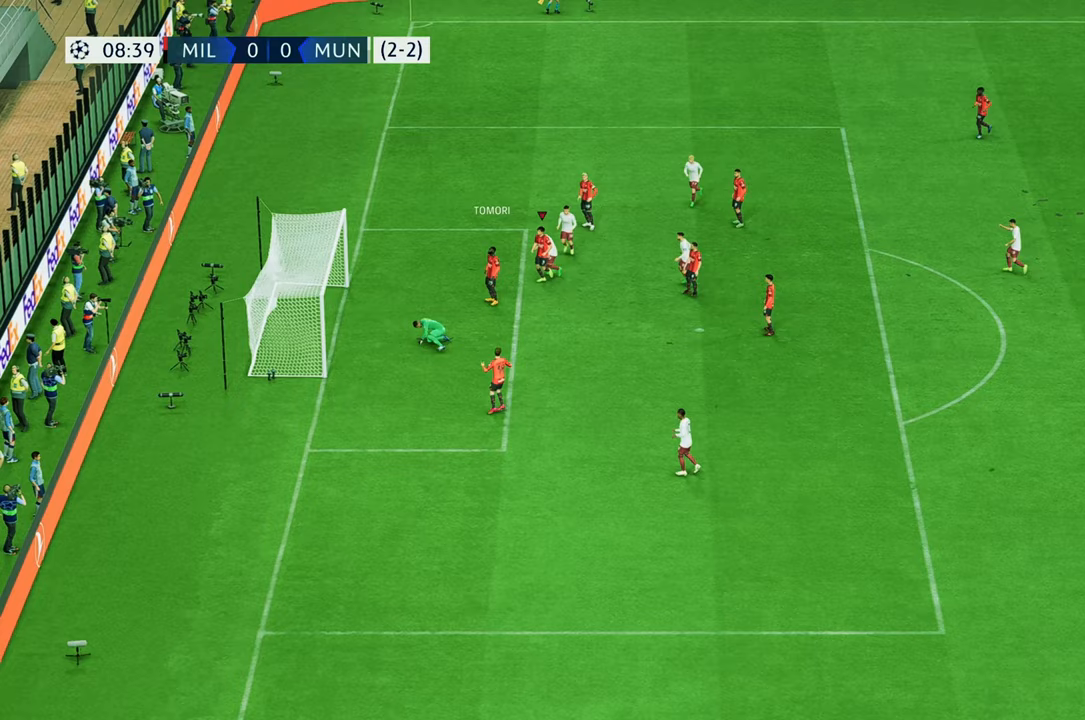
{"buttons": [], "left_stick": "down", "right_stick": "center", "events": [[233, "left_stick", "down"]]}
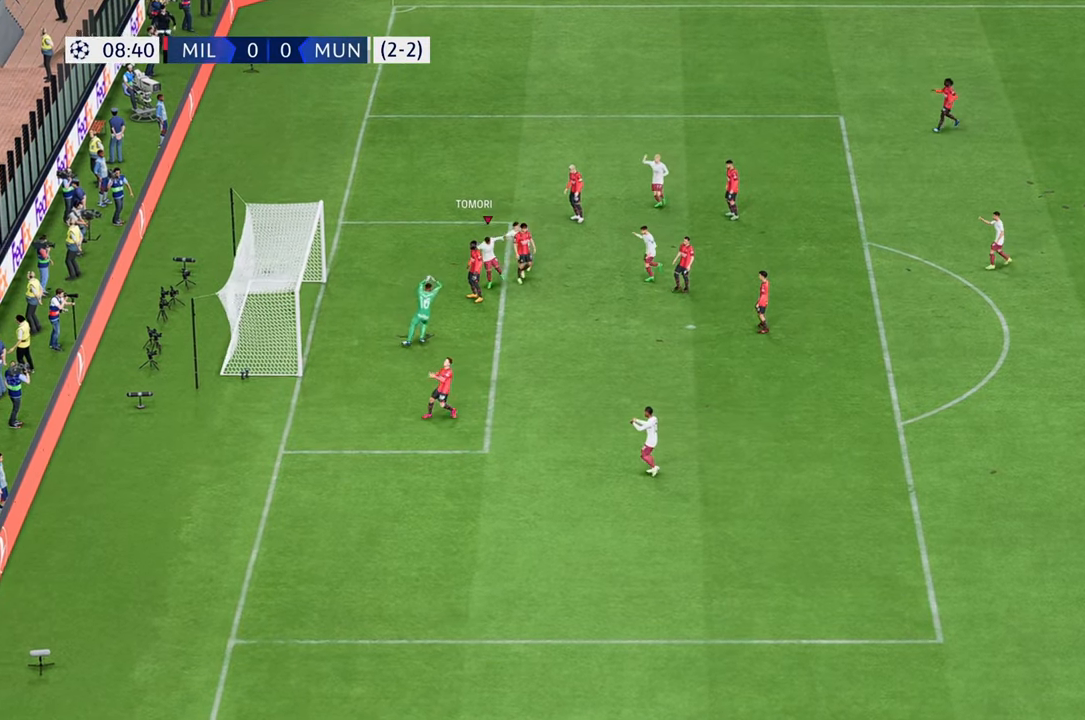
{"buttons": [], "left_stick": "down", "right_stick": "center", "events": []}
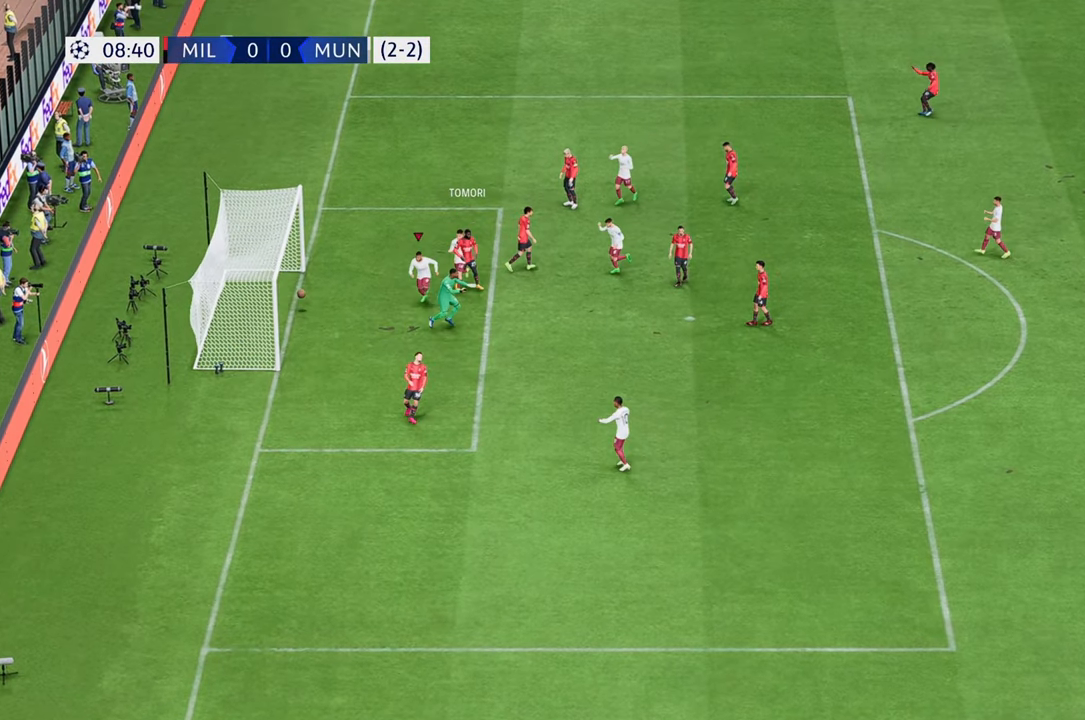
{"buttons": [], "left_stick": "down", "right_stick": "center", "events": []}
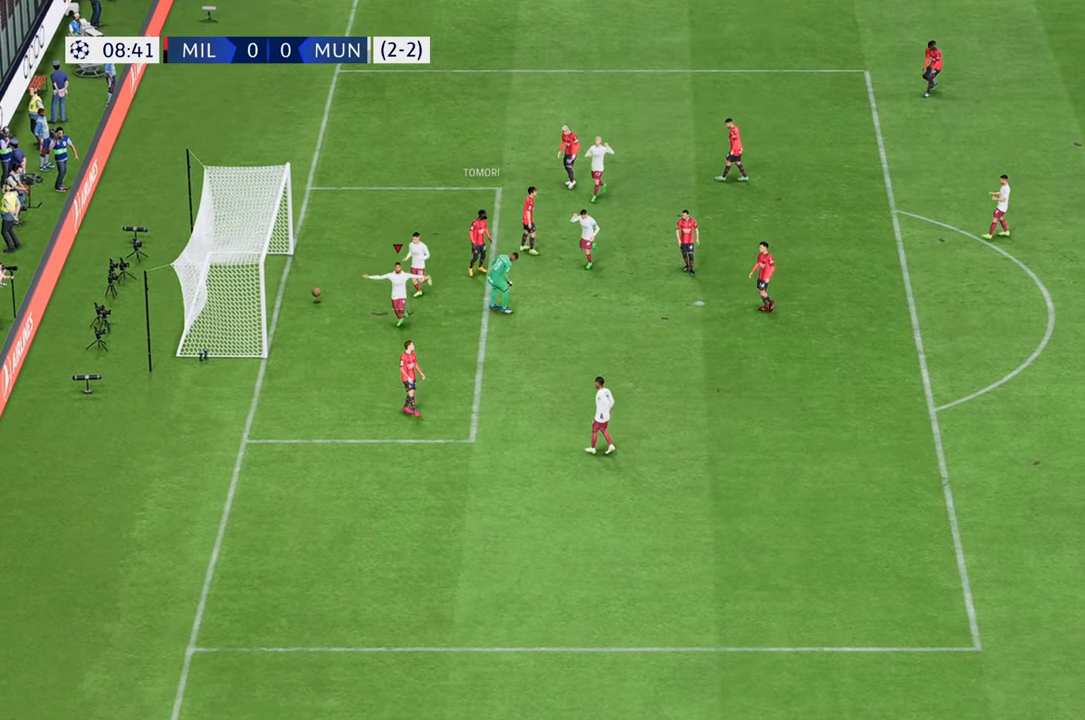
{"buttons": [], "left_stick": "down", "right_stick": "center", "events": []}
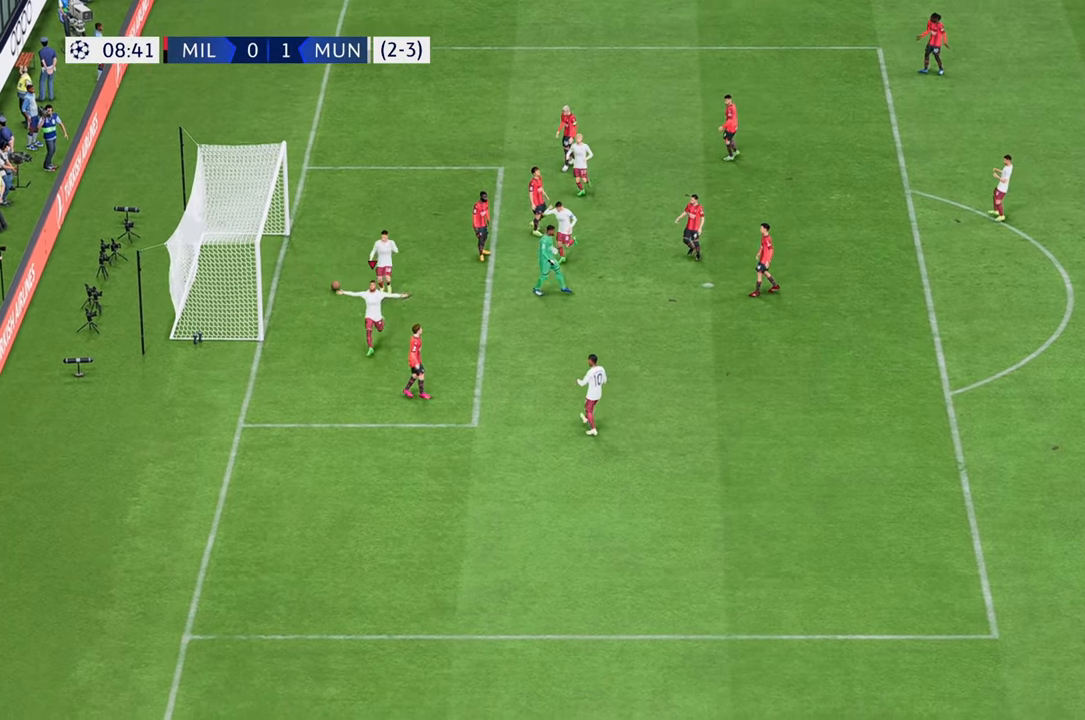
{"buttons": [], "left_stick": "down", "right_stick": "center", "events": []}
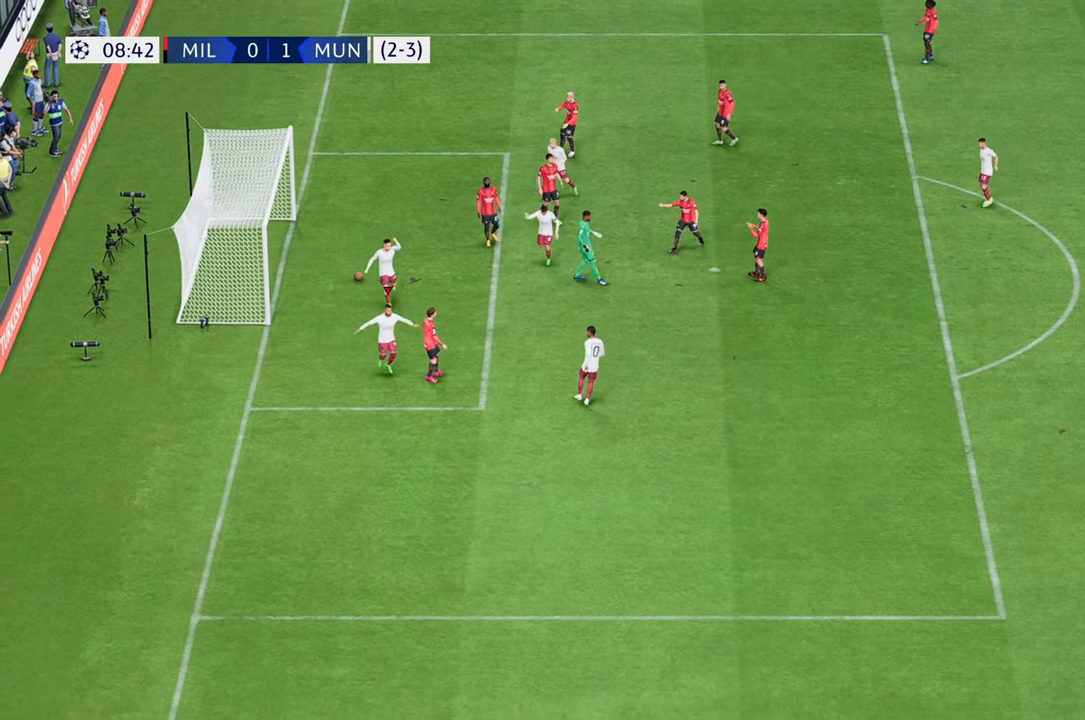
{"buttons": [], "left_stick": "down", "right_stick": "center", "events": []}
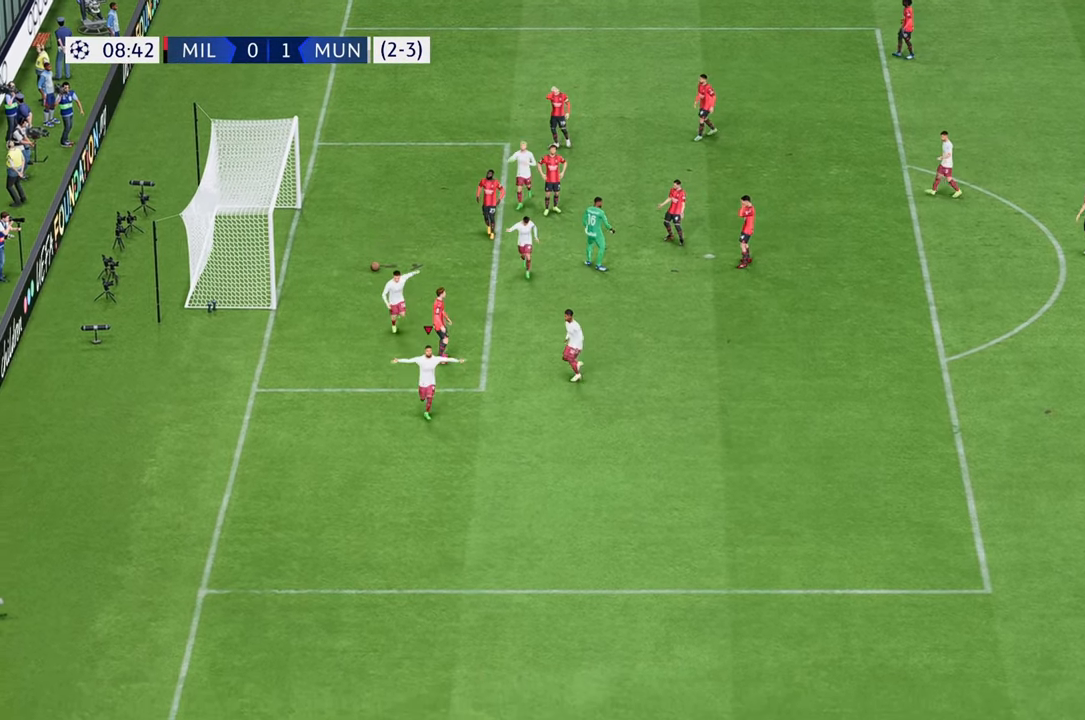
{"buttons": [], "left_stick": "down", "right_stick": "center", "events": []}
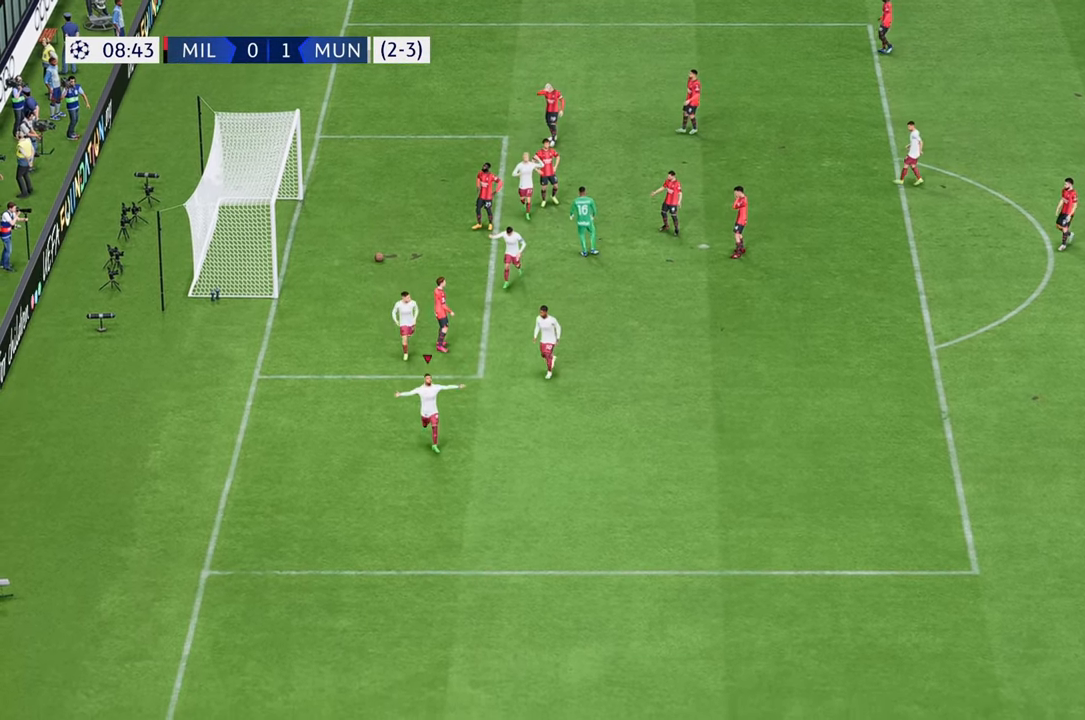
{"buttons": [], "left_stick": "down", "right_stick": "center", "events": []}
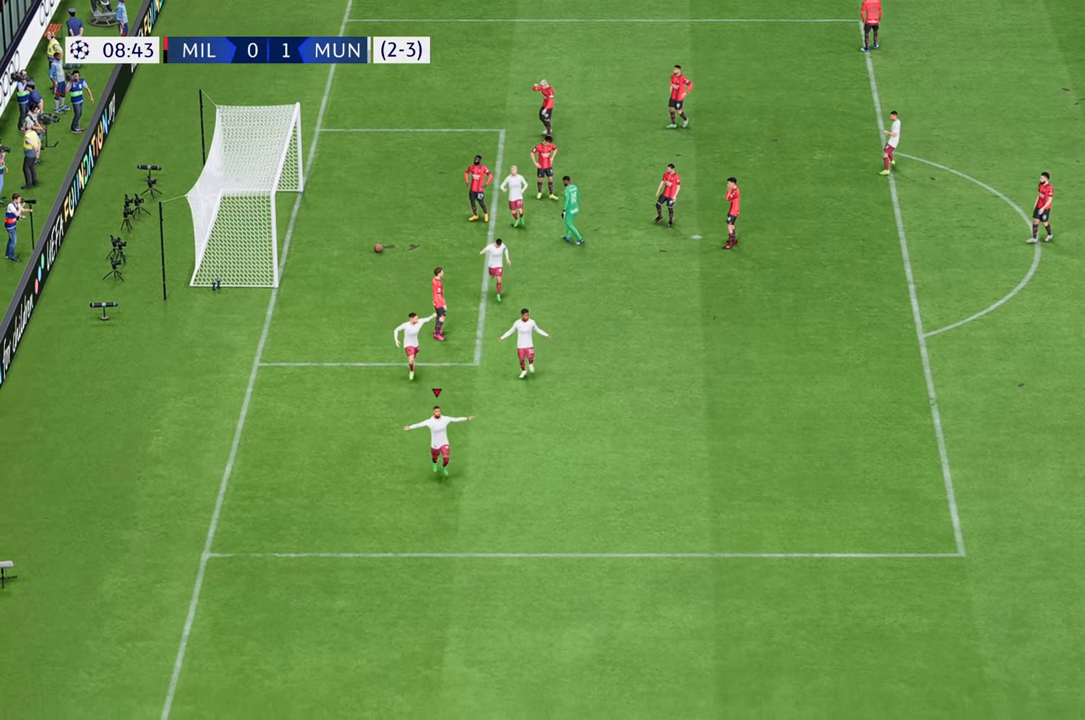
{"buttons": [], "left_stick": "down", "right_stick": "center", "events": []}
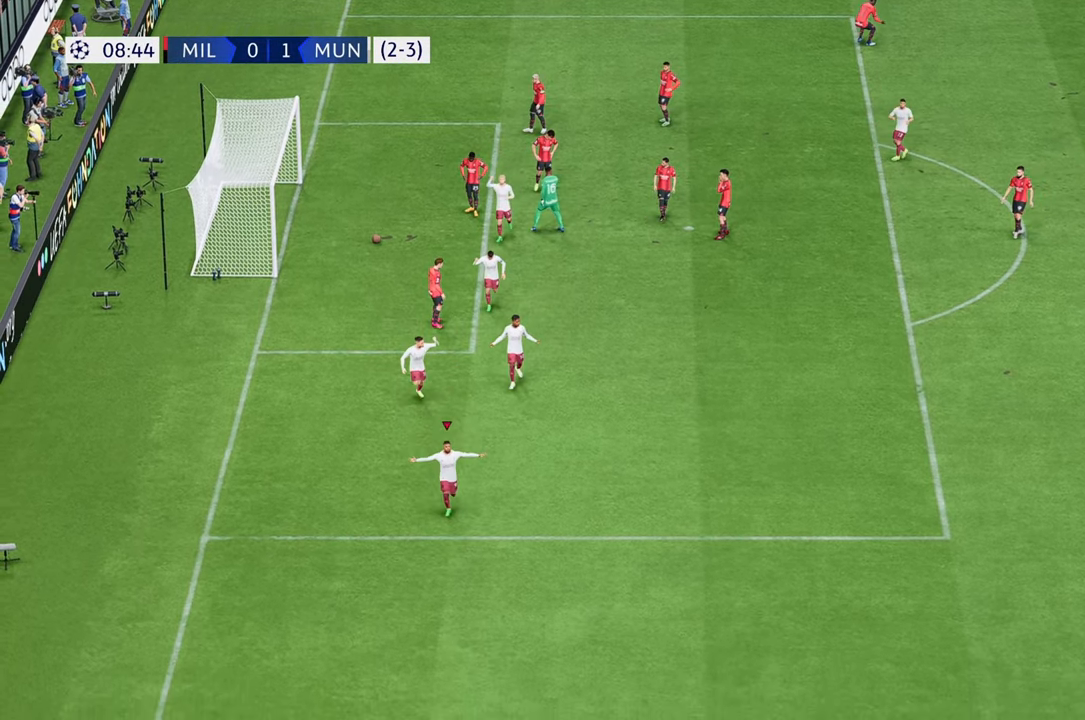
{"buttons": [], "left_stick": "down", "right_stick": "center", "events": []}
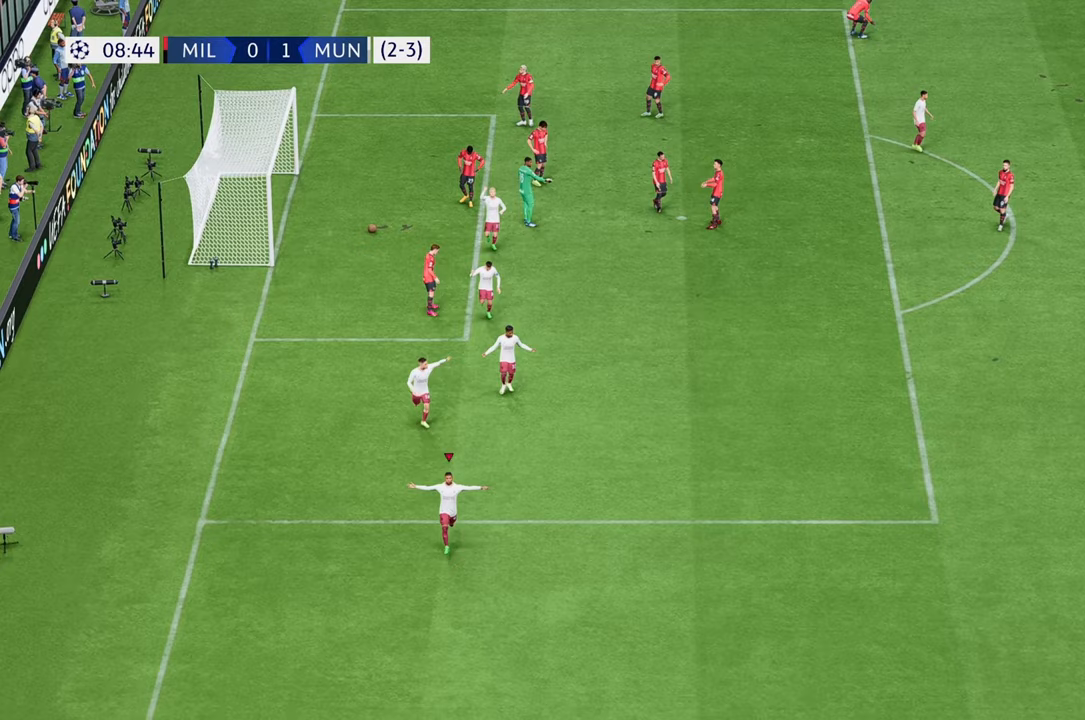
{"buttons": [], "left_stick": "right", "right_stick": "center", "events": [[350, "left_stick", "down-right"], [450, "left_stick", "right"]]}
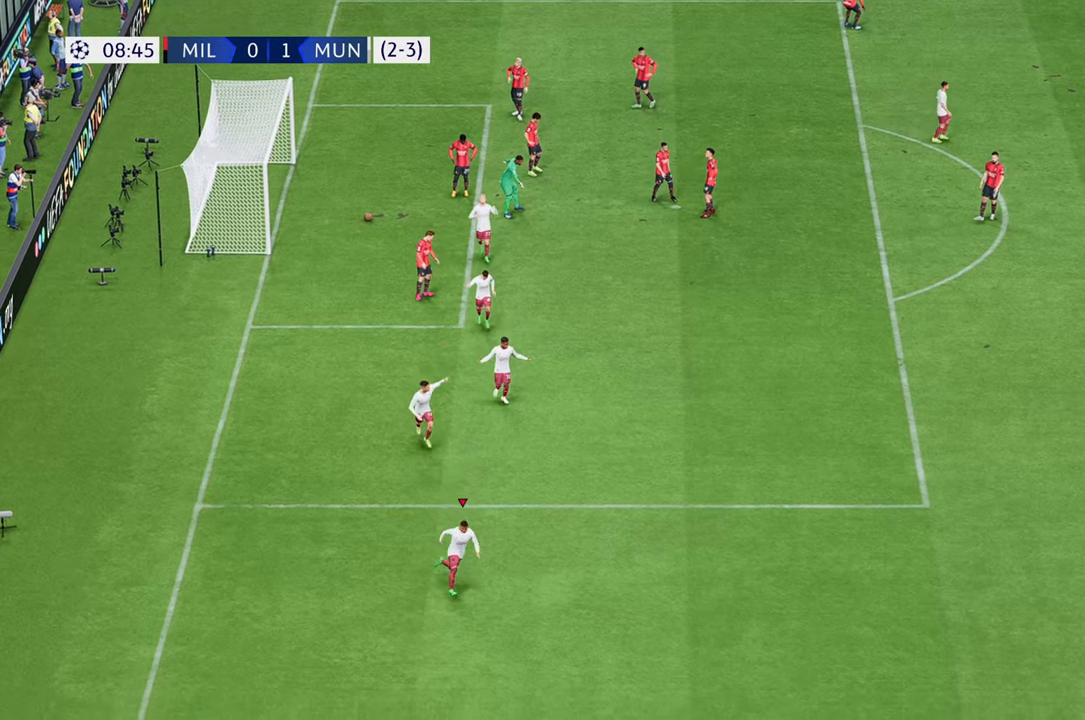
{"buttons": [], "left_stick": "down-right", "right_stick": "center", "events": [[83, "left_stick", "up-right"], [383, "left_stick", "down-right"]]}
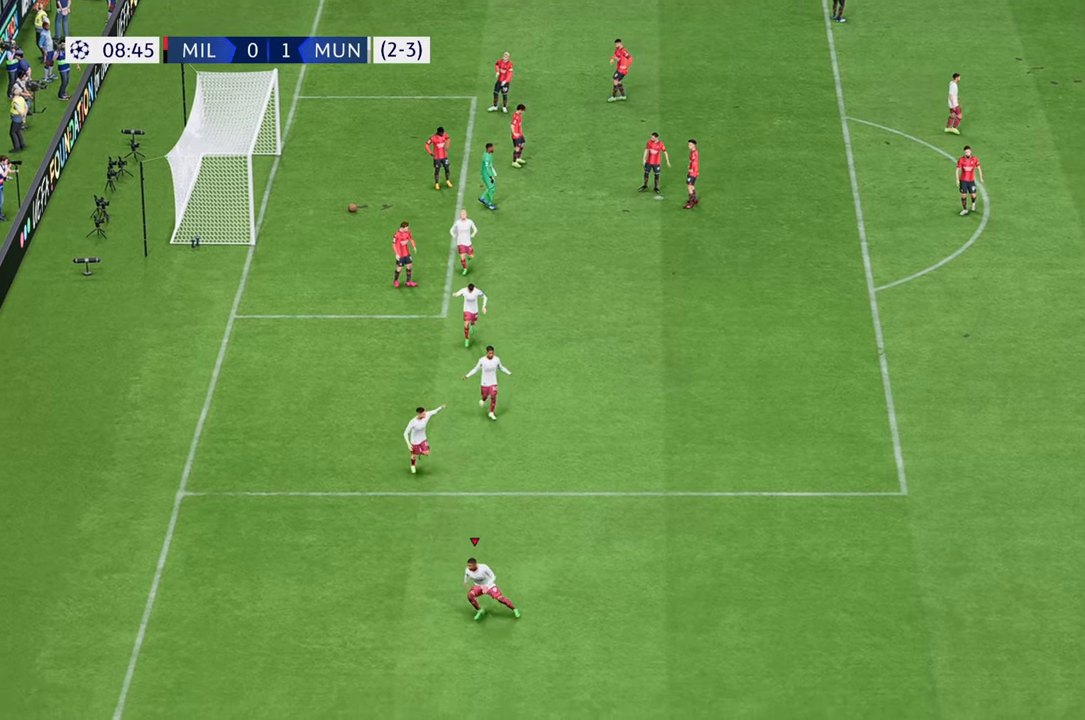
{"buttons": [], "left_stick": "down", "right_stick": "center", "events": [[50, "left_stick", "down"]]}